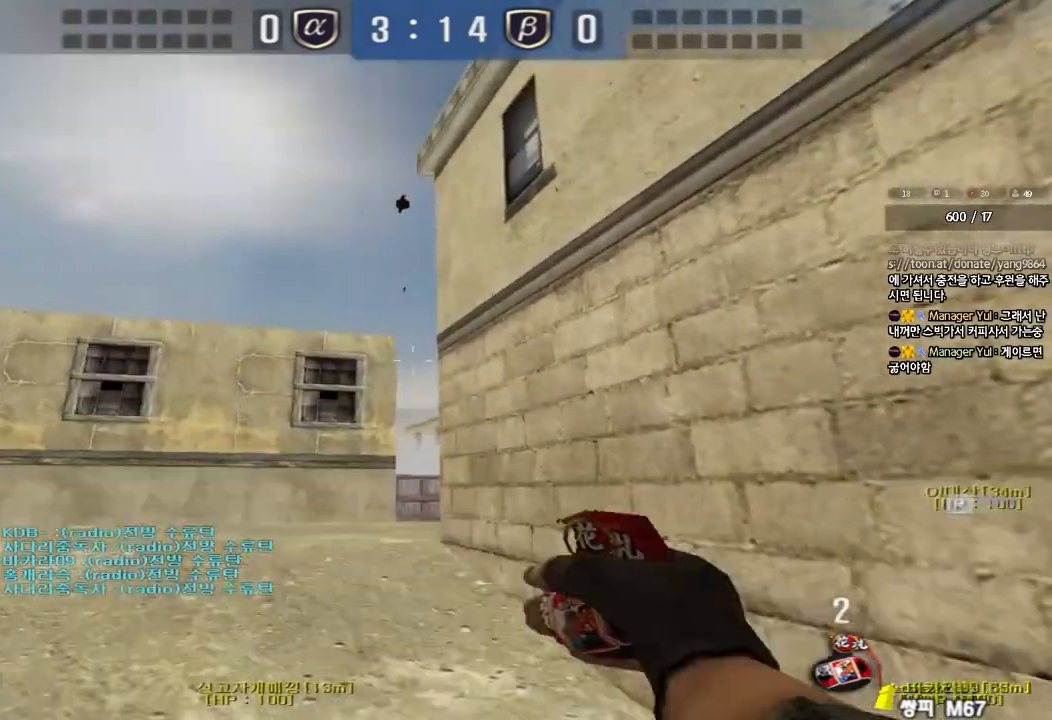
Gameplay with keyboard; each line is a JSON object with the keys held at the frame after it. "events" lists presses ("down") and releases ("up") of "a", "ctrl", "d", "e", "f", "q", "r", "s", "shift", "space", "tab" and "w" between this image and that frame as [ms after this image, input, new state], when the widget could be followed in between. No other keys are recorded. Mouse input is not recorded.
{"keys": ["a", "w"], "events": [[217, "d", "up"], [250, "a", "down"], [383, "s", "up"], [467, "w", "down"]]}
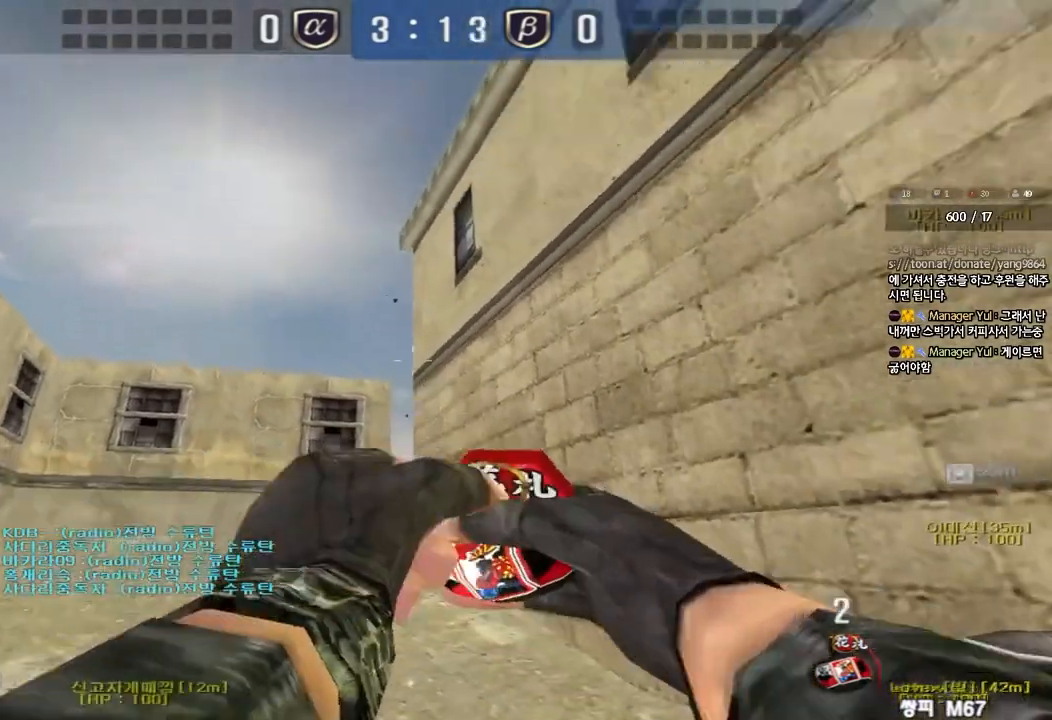
{"keys": ["w"], "events": [[50, "a", "up"], [83, "d", "down"], [217, "d", "up"]]}
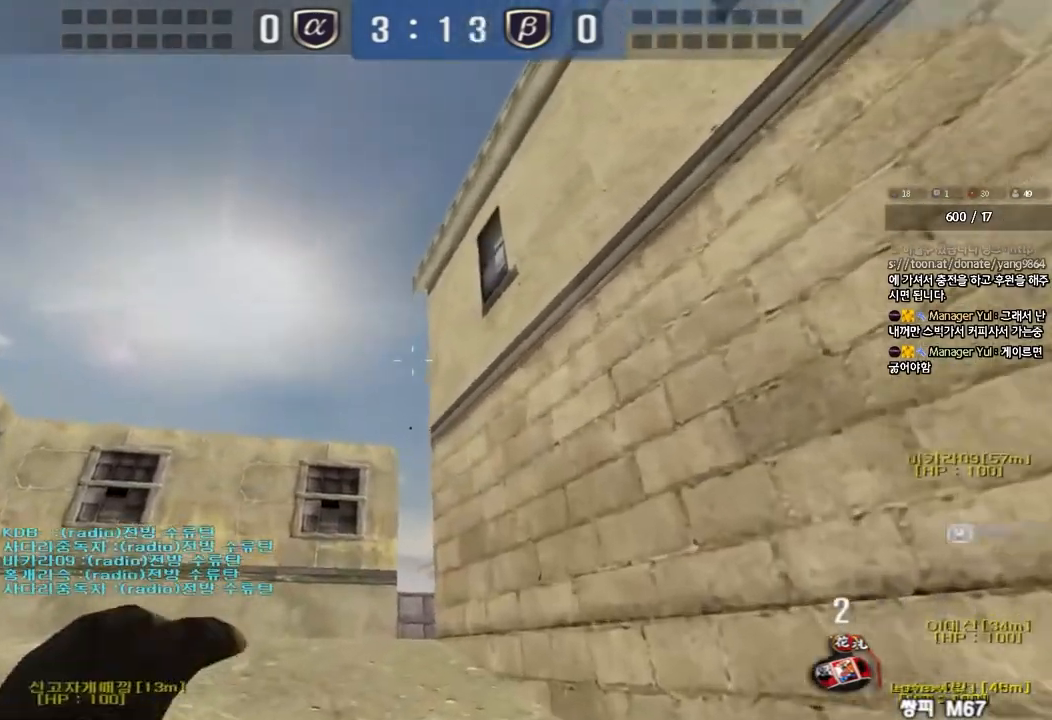
{"keys": ["a", "s"]}
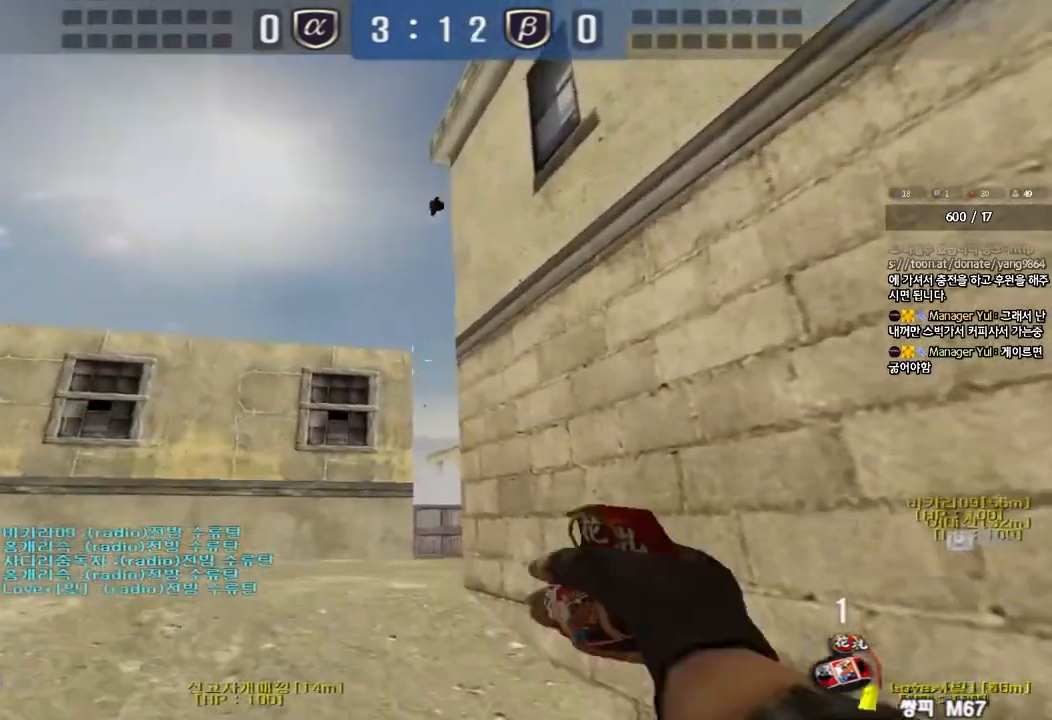
{"keys": [], "events": [[150, "a", "up"], [233, "d", "down"], [467, "s", "up"], [483, "d", "up"]]}
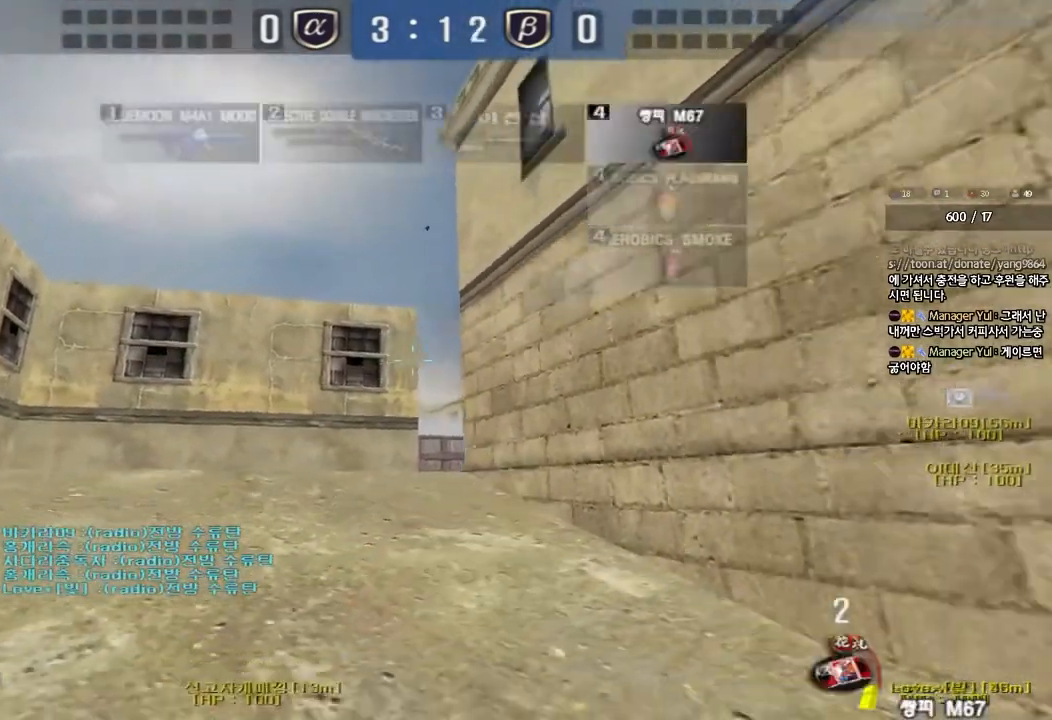
{"keys": ["w"], "events": [[17, "shift", "down"], [83, "a", "down"], [100, "w", "down"], [200, "shift", "up"], [217, "a", "up"]]}
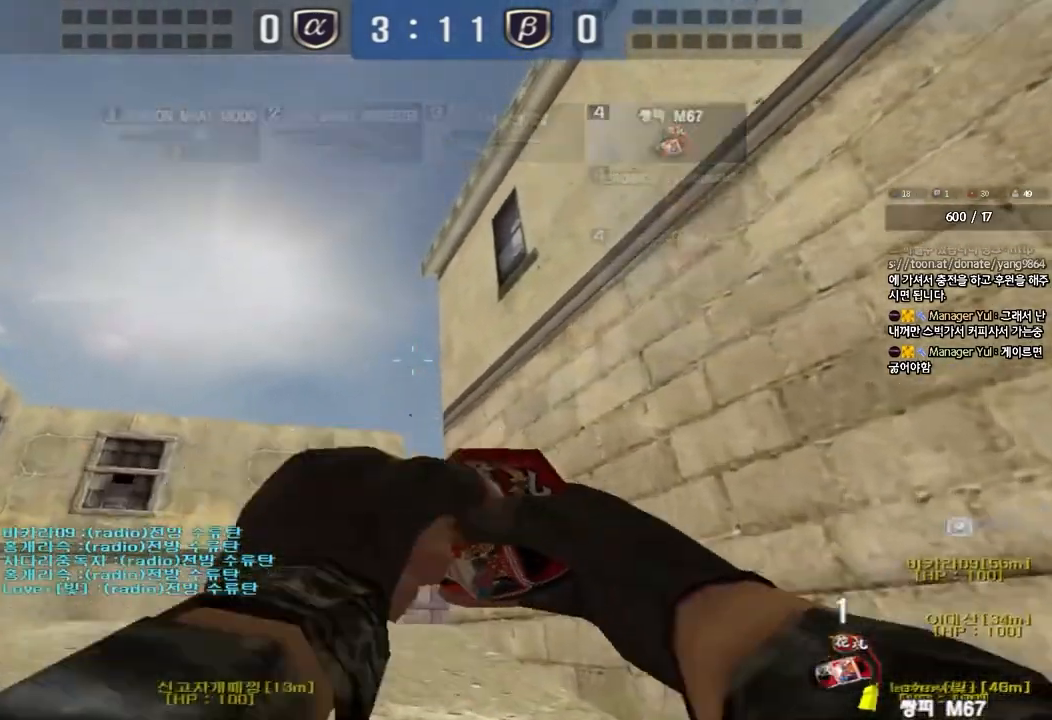
{"keys": ["a", "s"], "events": [[300, "space", "down"], [317, "w", "up"], [417, "s", "down"], [417, "space", "up"], [483, "a", "down"]]}
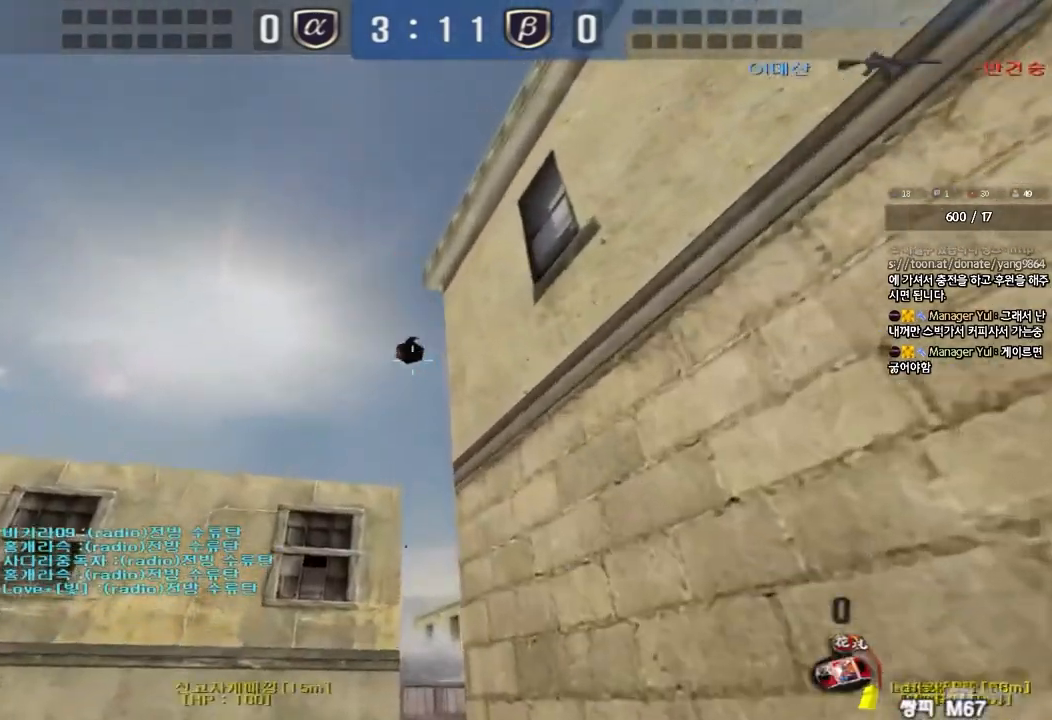
{"keys": ["d", "w"], "events": [[250, "a", "up"], [300, "d", "down"], [417, "s", "up"], [500, "w", "down"]]}
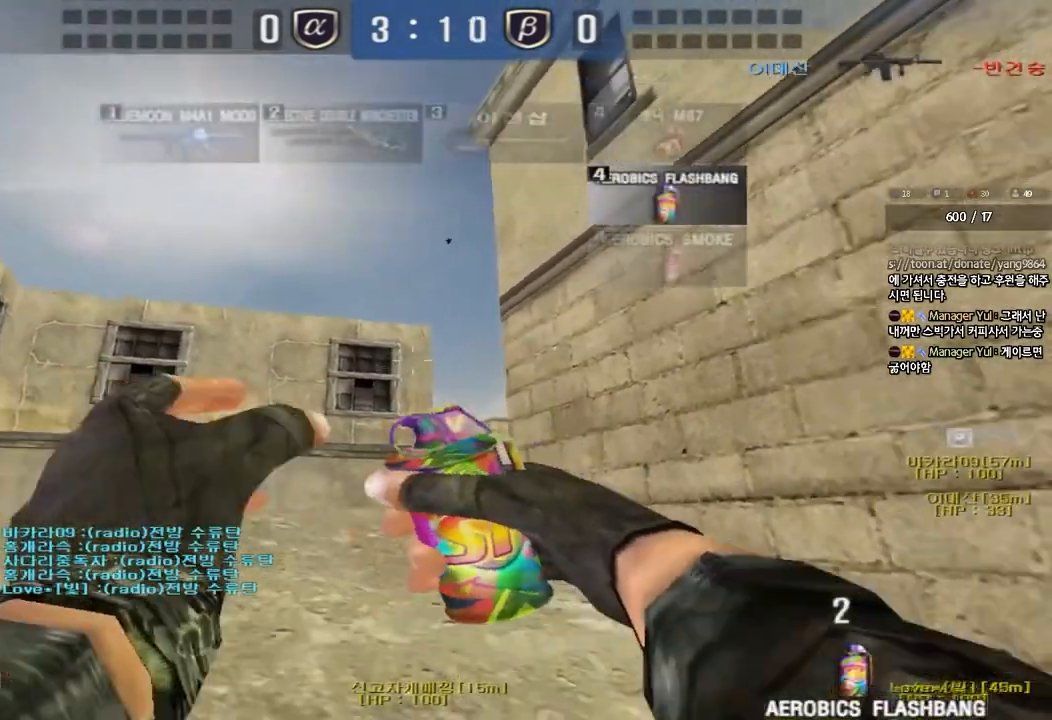
{"keys": ["space"], "events": [[17, "d", "up"], [450, "space", "down"], [483, "w", "up"]]}
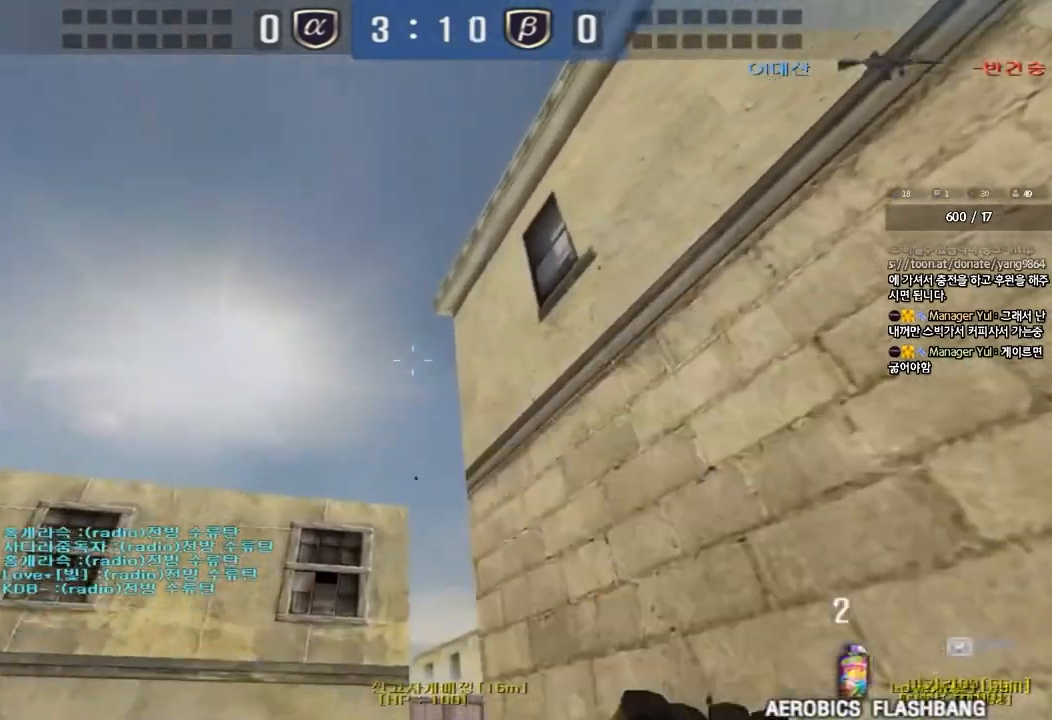
{"keys": ["a", "w"], "events": [[83, "space", "up"], [100, "s", "down"], [117, "a", "down"], [367, "s", "up"], [450, "w", "down"]]}
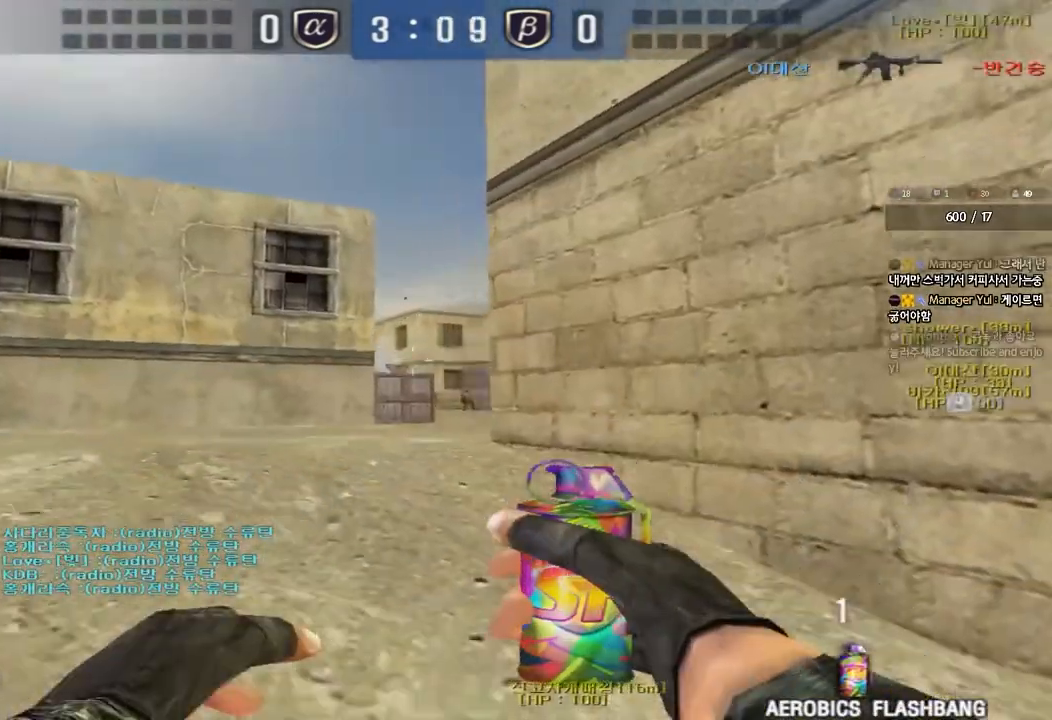
{"keys": ["d", "w"], "events": [[233, "a", "up"], [267, "d", "down"]]}
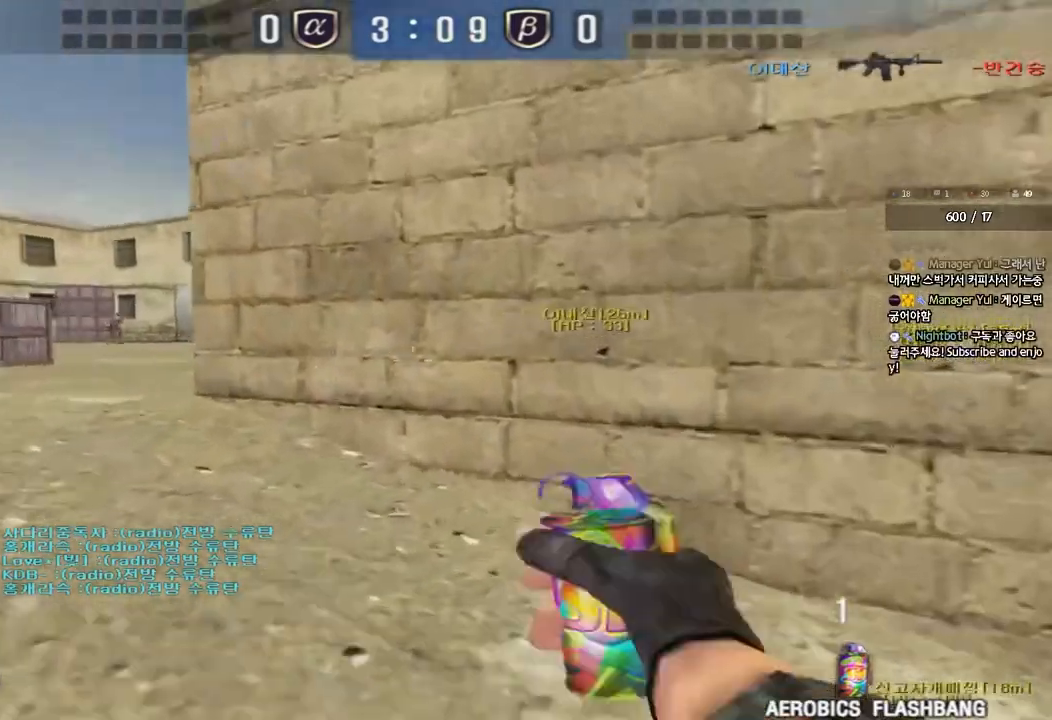
{"keys": ["a", "w"], "events": [[183, "d", "up"], [200, "ctrl", "down"], [200, "w", "up"], [317, "a", "down"], [317, "w", "down"], [350, "ctrl", "up"]]}
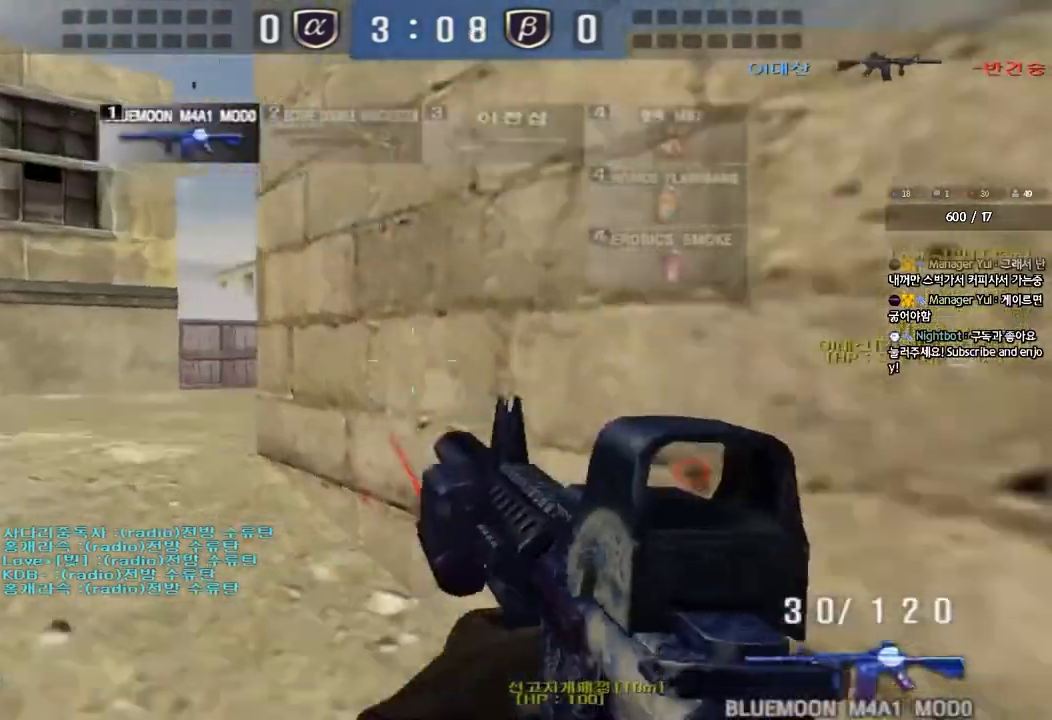
{"keys": ["shift"], "events": [[283, "shift", "down"], [300, "w", "up"], [317, "a", "up"]]}
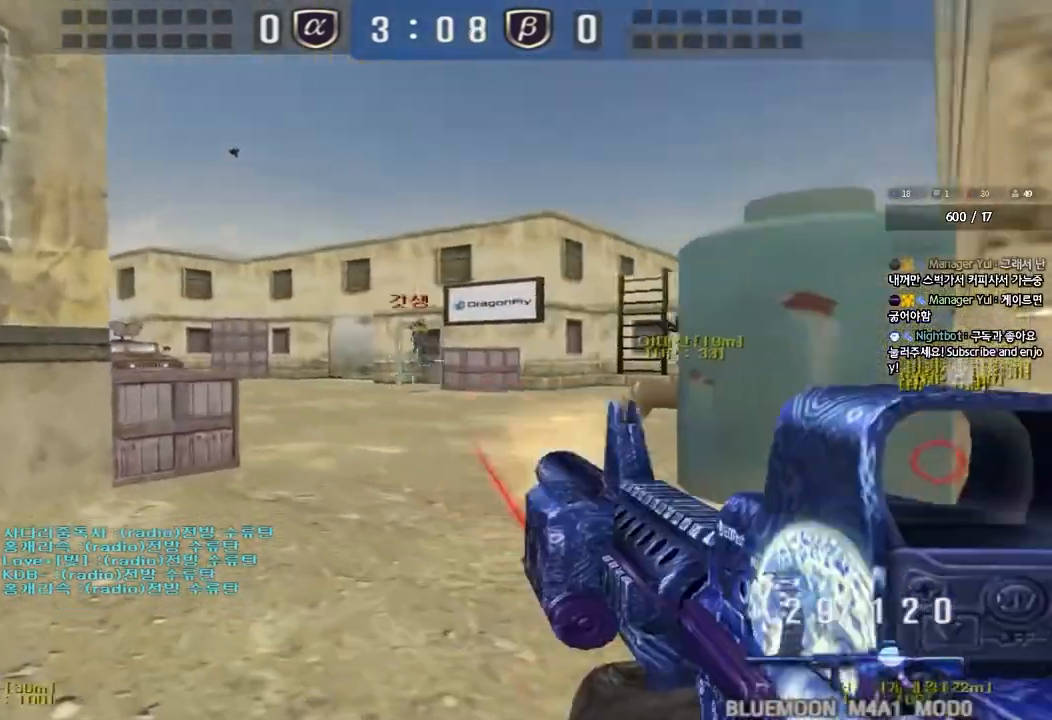
{"keys": ["d", "s"], "events": [[267, "s", "down"], [283, "d", "down"], [283, "shift", "up"]]}
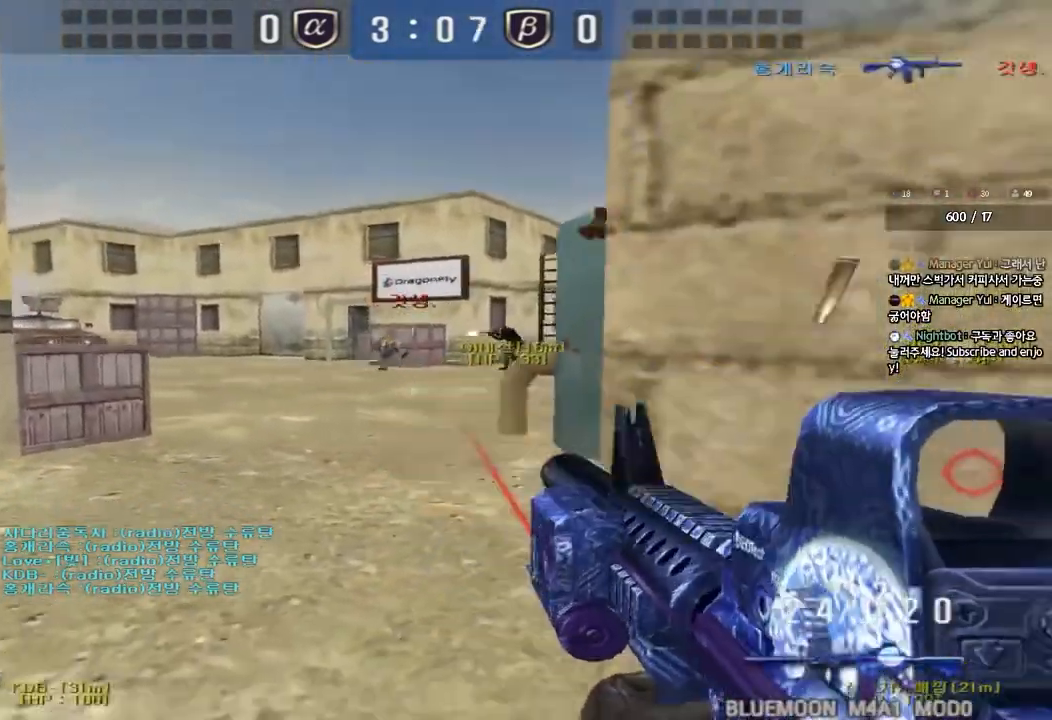
{"keys": ["a", "s"], "events": [[267, "d", "up"], [350, "d", "down"], [383, "a", "down"], [383, "d", "up"]]}
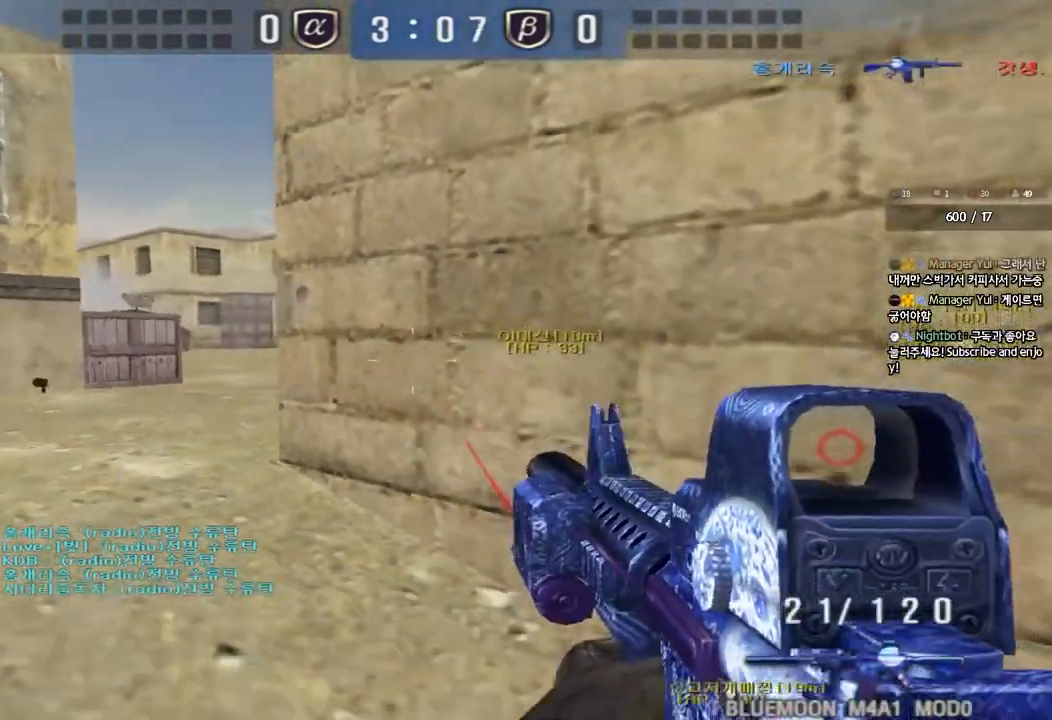
{"keys": ["d"], "events": [[367, "a", "up"], [400, "d", "down"], [500, "s", "up"]]}
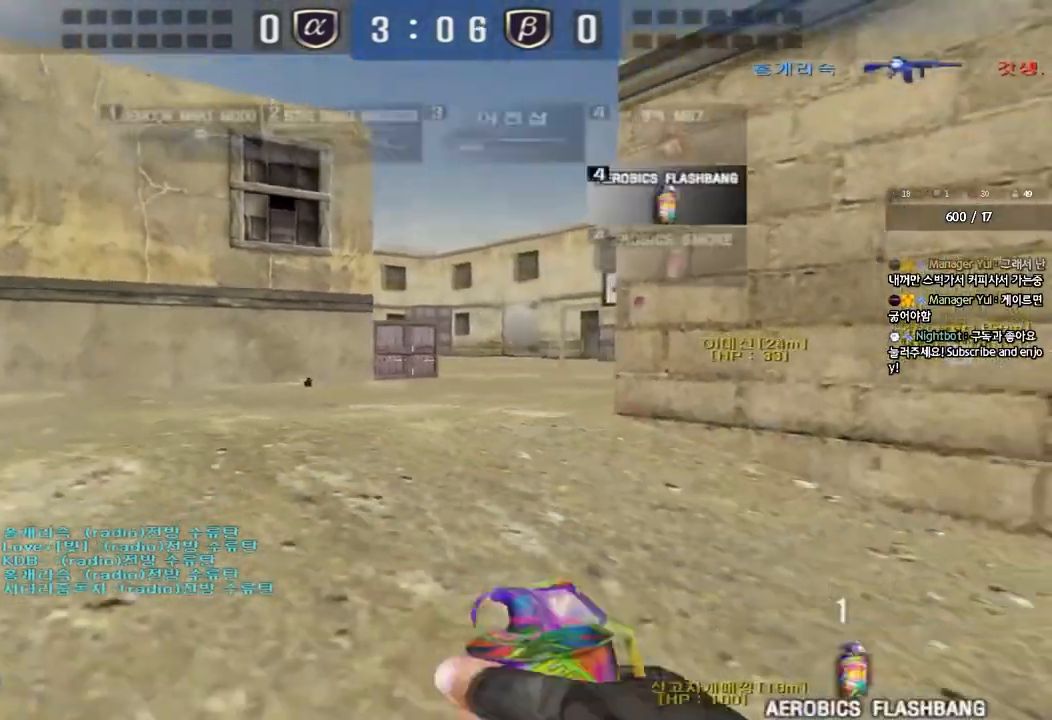
{"keys": ["w"], "events": [[100, "w", "down"], [400, "d", "up"]]}
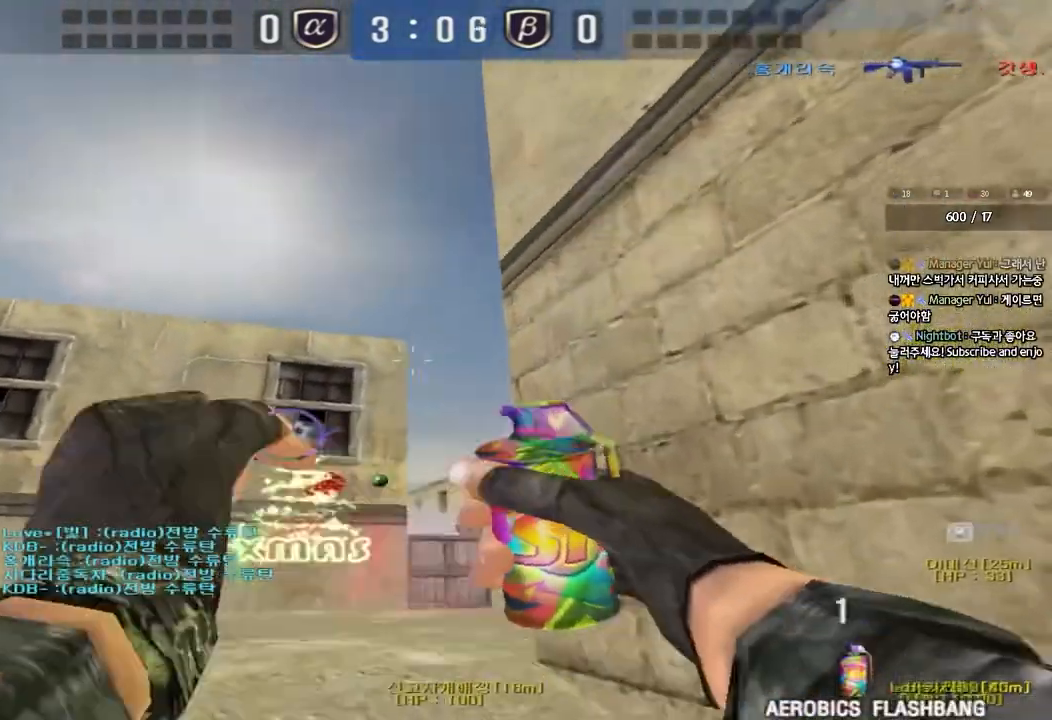
{"keys": ["a", "w"]}
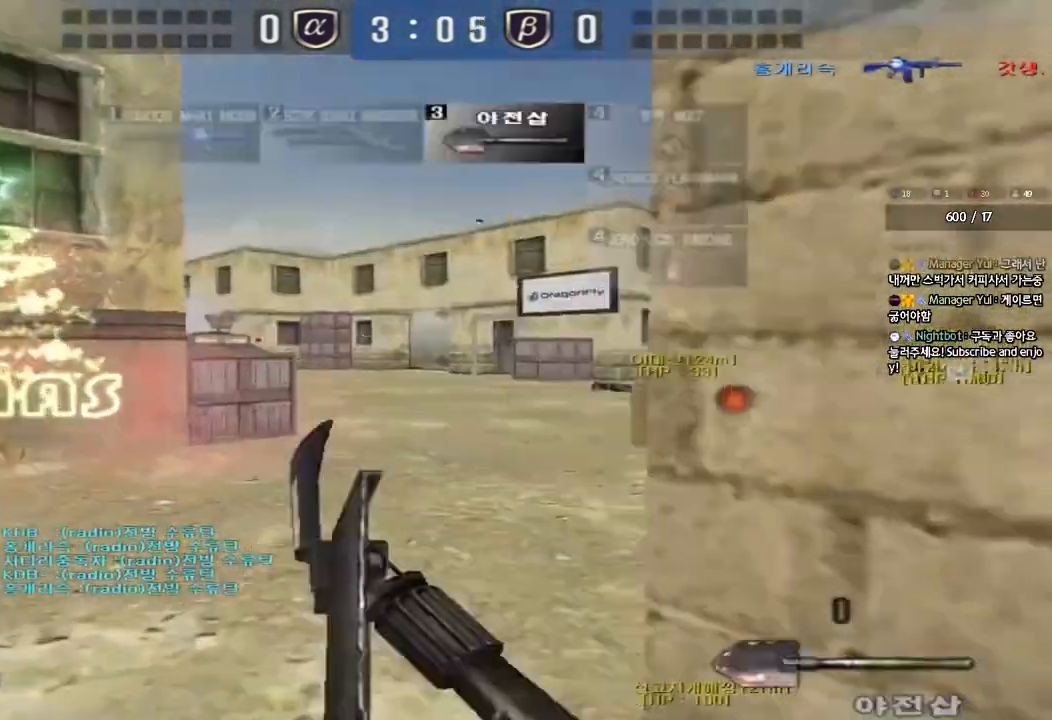
{"keys": [], "events": [[133, "shift", "down"], [150, "w", "up"], [167, "a", "up"], [200, "space", "down"], [267, "shift", "up"], [333, "space", "up"]]}
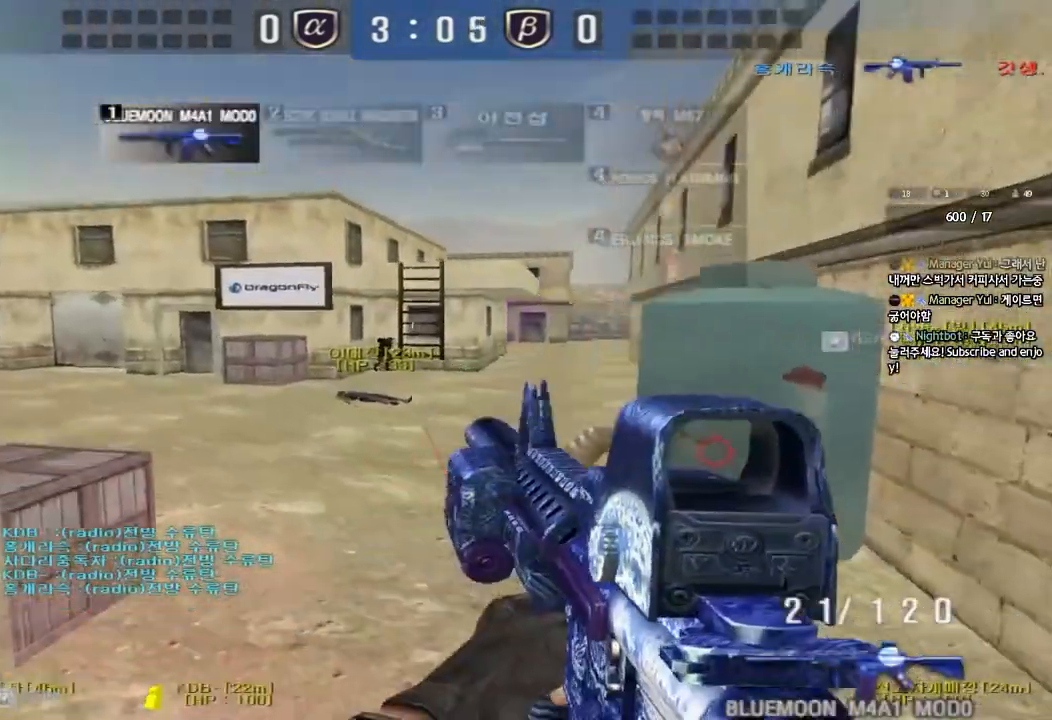
{"keys": ["d", "w"], "events": [[67, "a", "down"], [67, "w", "down"], [350, "a", "up"], [383, "d", "down"]]}
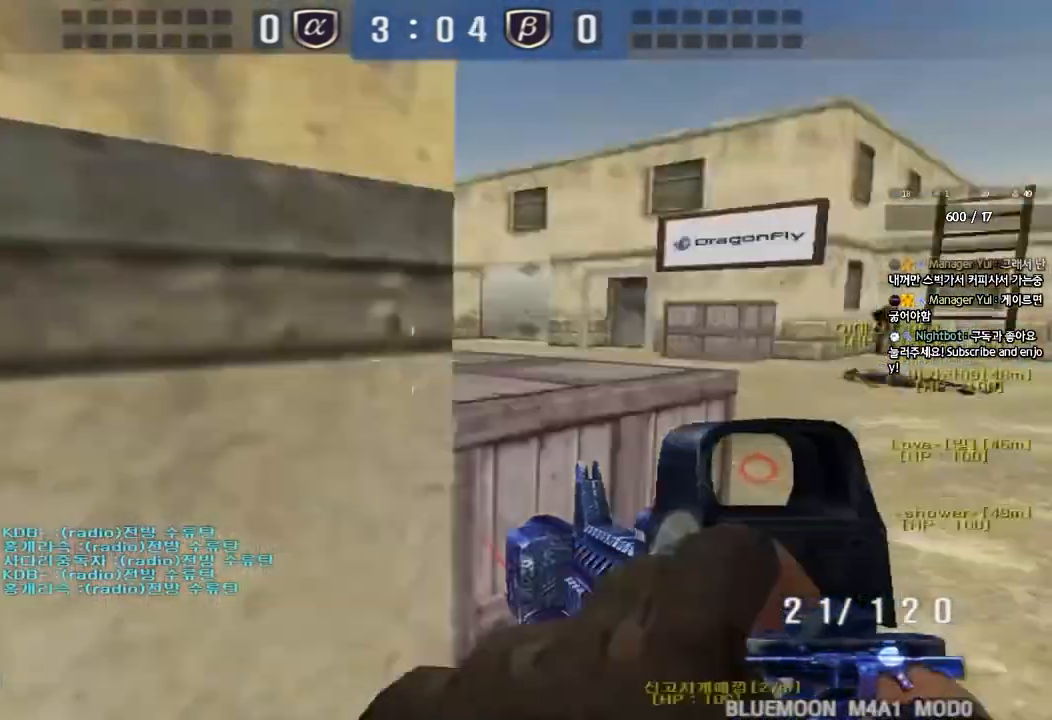
{"keys": ["a", "w"], "events": [[117, "ctrl", "down"], [117, "d", "up"], [133, "w", "up"], [183, "ctrl", "up"], [217, "d", "down"], [217, "w", "down"], [467, "d", "up"], [483, "a", "down"]]}
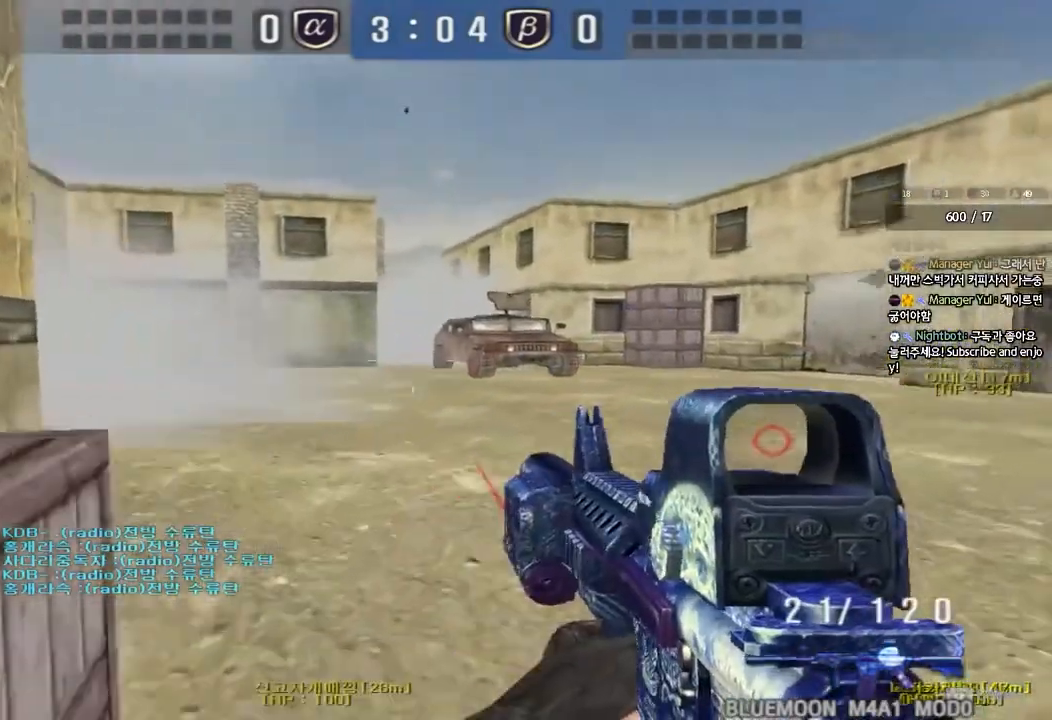
{"keys": ["d", "w"], "events": [[350, "a", "up"], [383, "d", "down"]]}
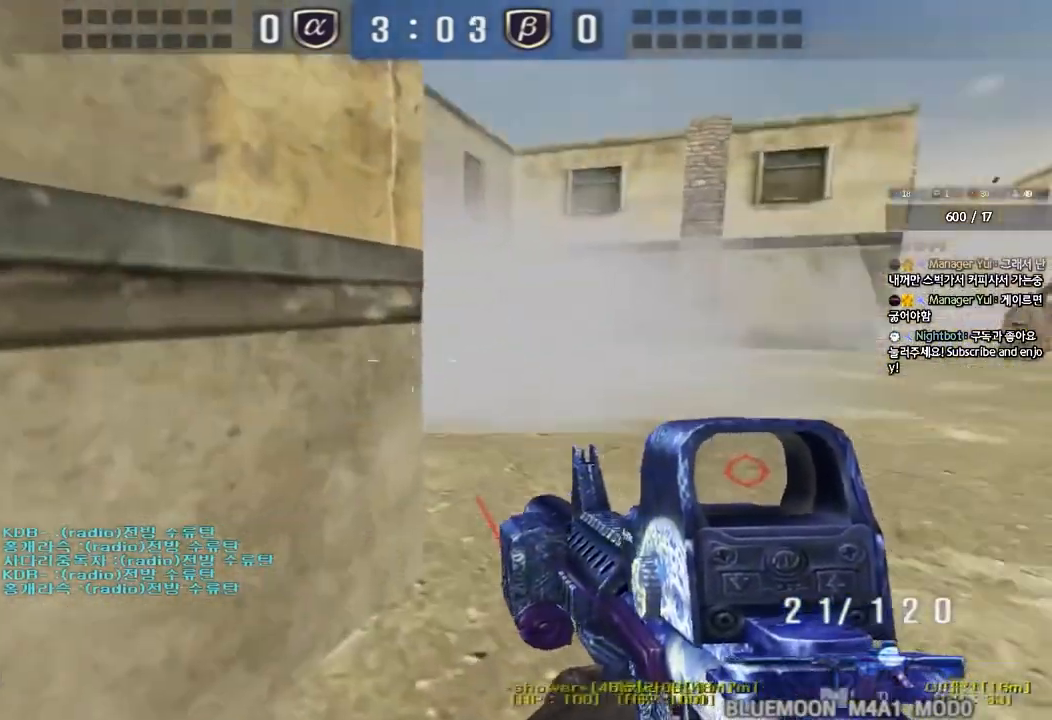
{"keys": ["a", "w"], "events": [[250, "a", "down"], [250, "d", "up"]]}
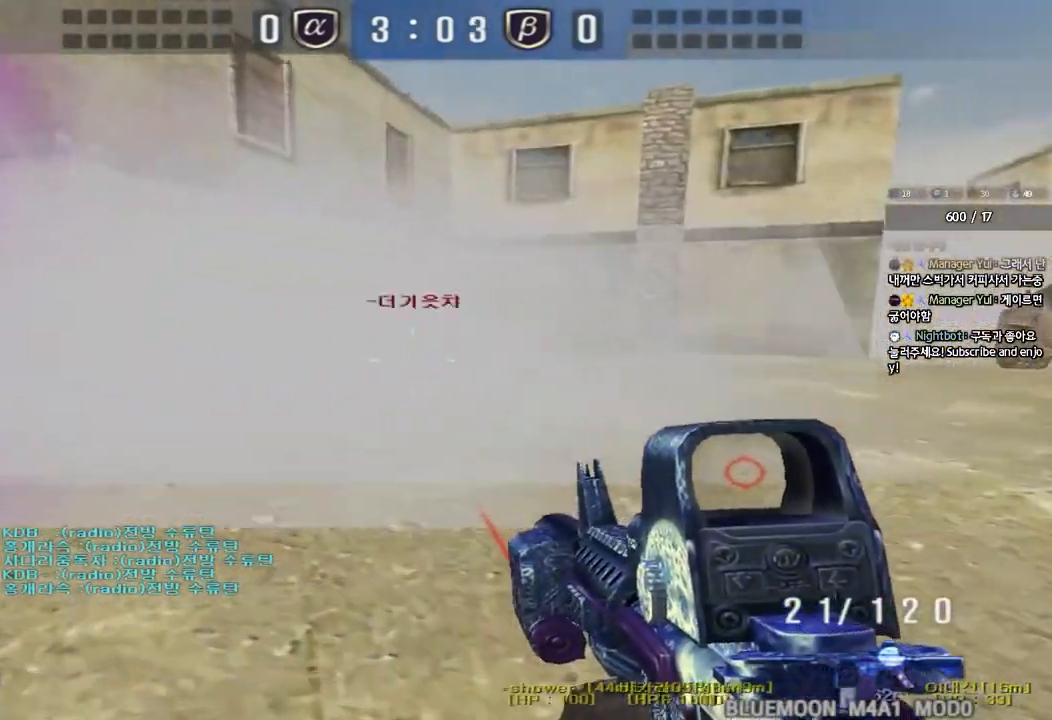
{"keys": ["a"], "events": [[483, "w", "up"]]}
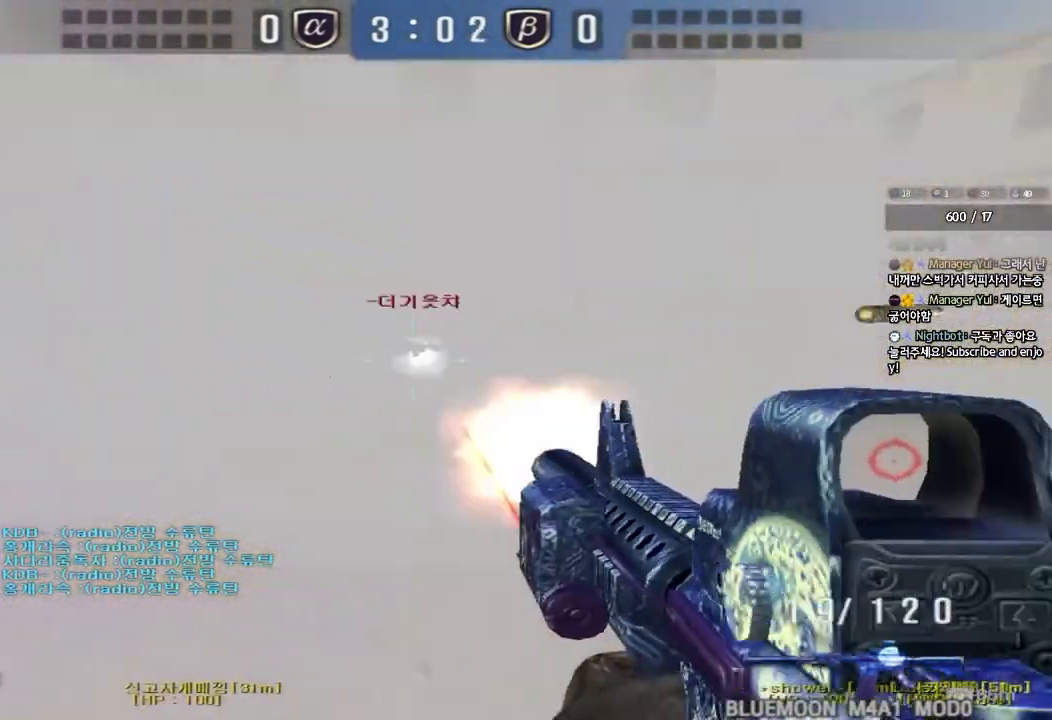
{"keys": ["a", "r", "w"], "events": [[117, "s", "down"], [367, "s", "up"], [450, "w", "down"], [500, "r", "down"]]}
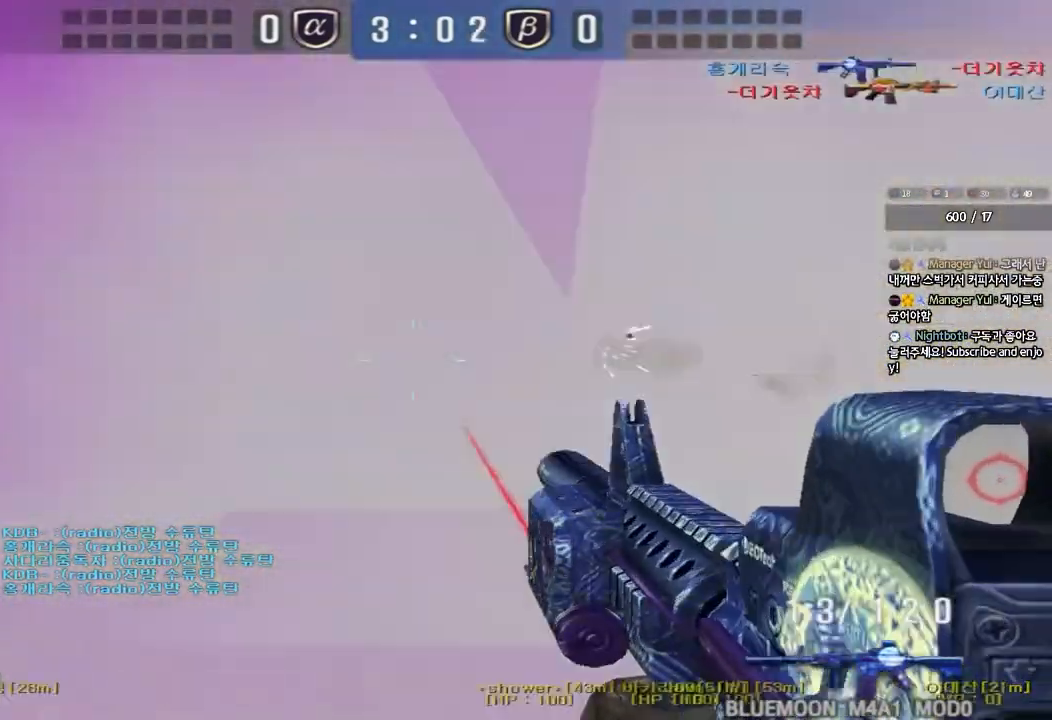
{"keys": ["a", "w"], "events": [[133, "r", "up"]]}
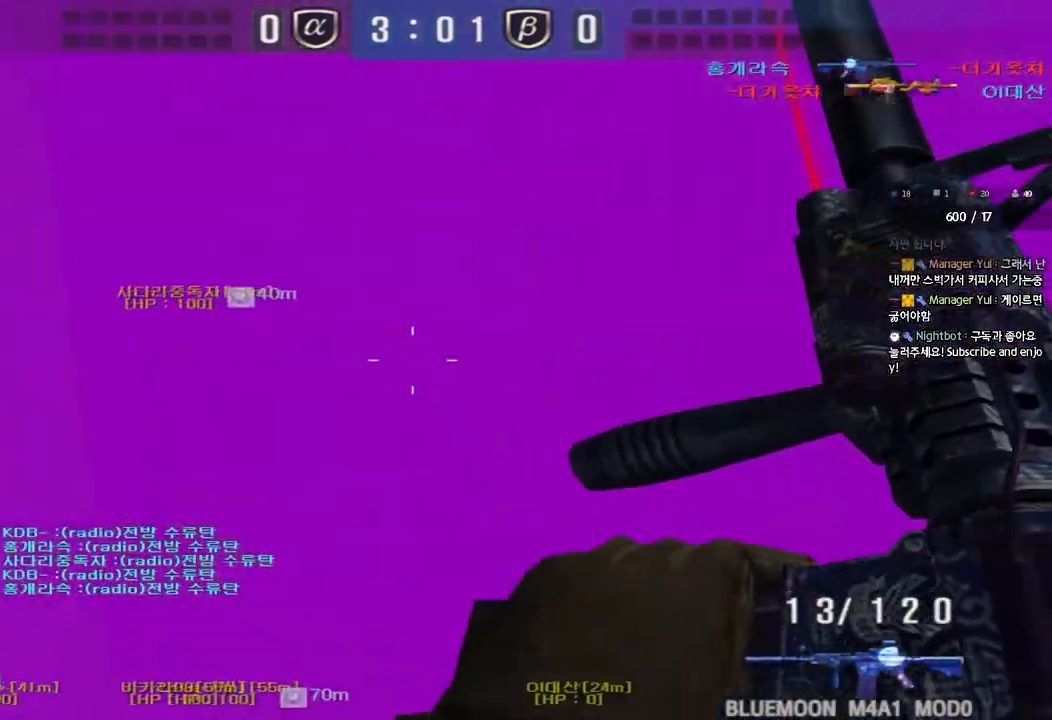
{"keys": []}
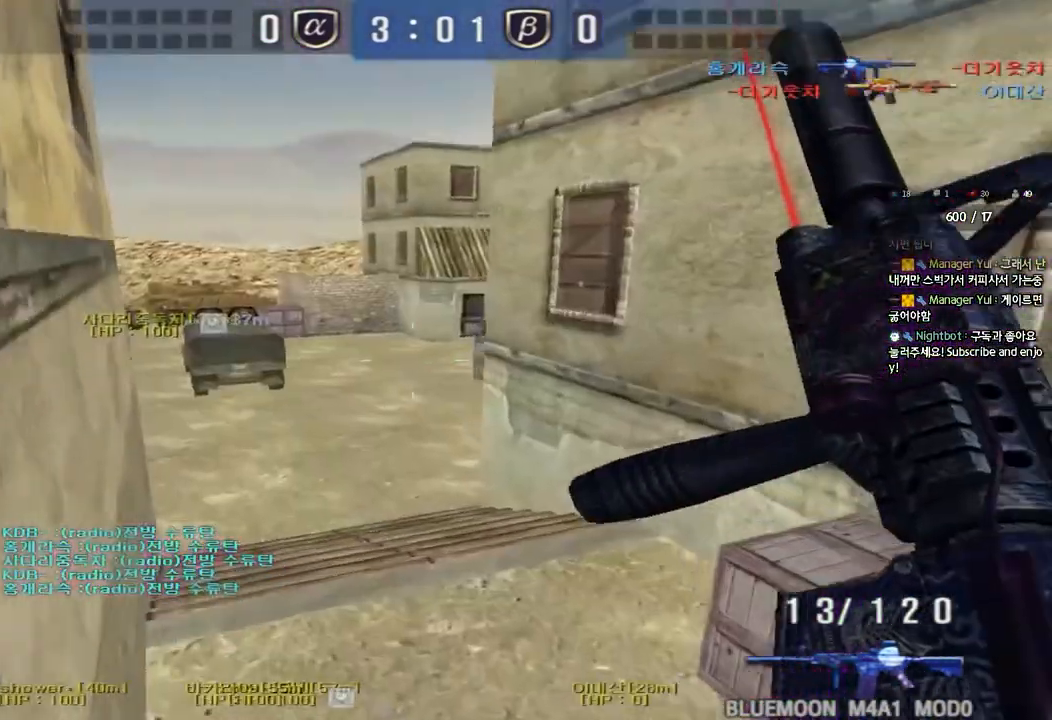
{"keys": ["shift", "space"], "events": [[267, "a", "down"], [267, "w", "down"], [433, "shift", "down"], [433, "w", "up"], [450, "a", "up"], [483, "space", "down"]]}
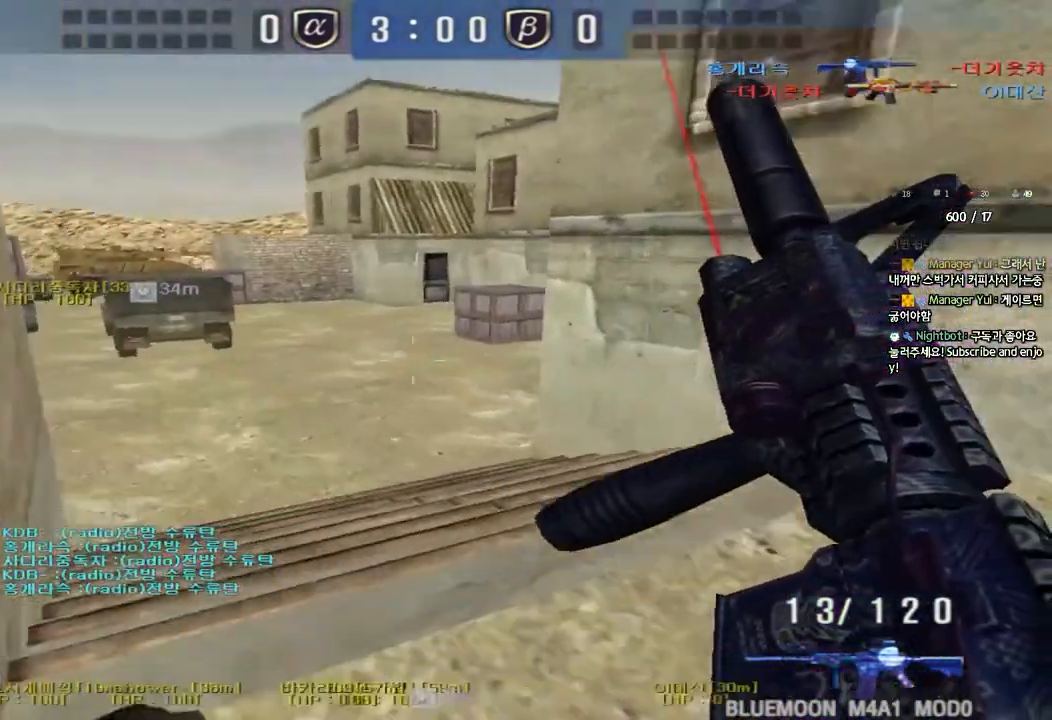
{"keys": [], "events": [[100, "space", "up"], [417, "shift", "up"]]}